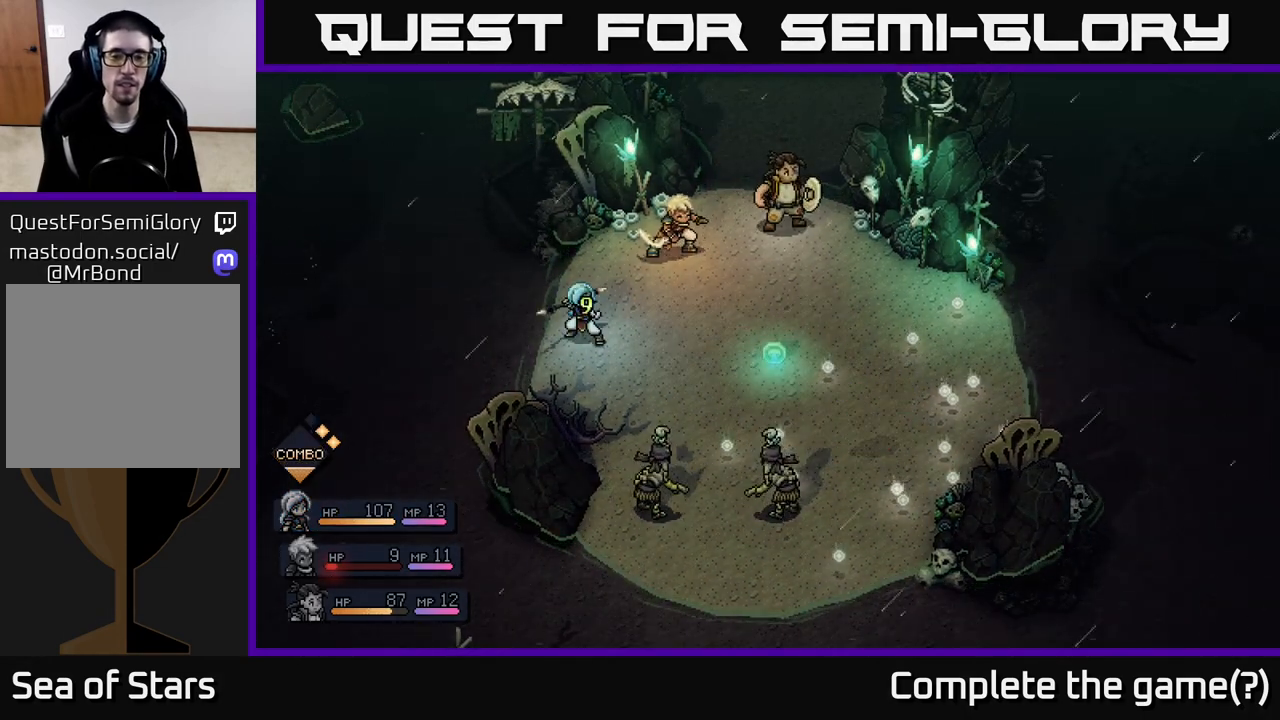
Gameplay with a controller (Xbox layout); each line is a JSON object with the inputs held at the frame after it. "events" lists button and stick changes between this image and that frame as [ms after this image, input, new state], when the widget could be followed in between.
{"buttons": [], "left_stick": "center", "right_stick": "center", "events": []}
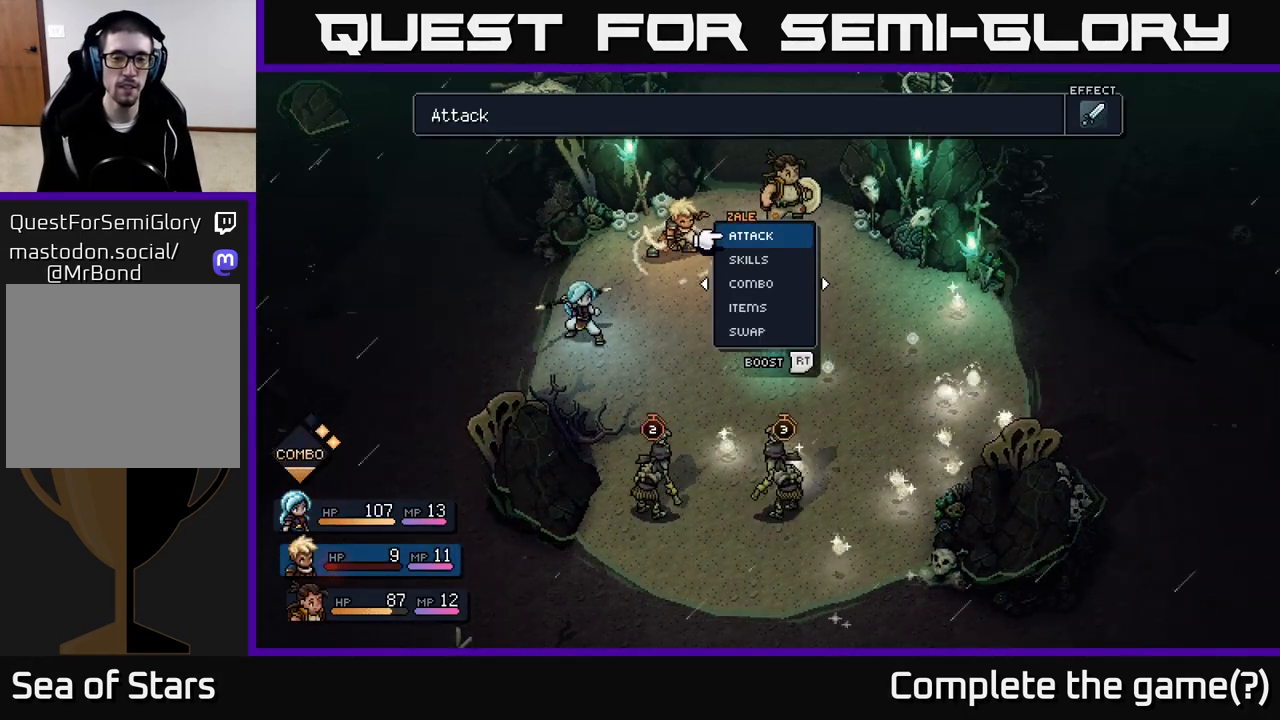
{"buttons": [], "left_stick": "center", "right_stick": "center", "events": []}
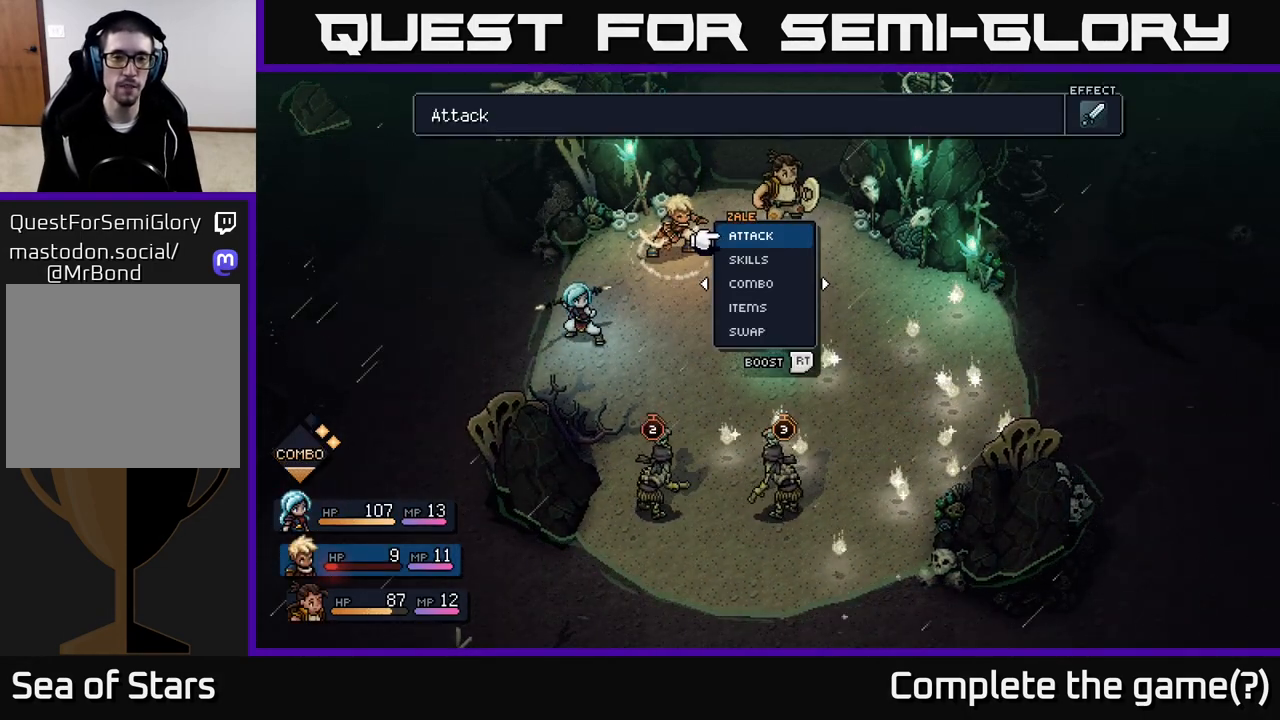
{"buttons": [], "left_stick": "down", "right_stick": "center", "events": [[383, "left_stick", "down"]]}
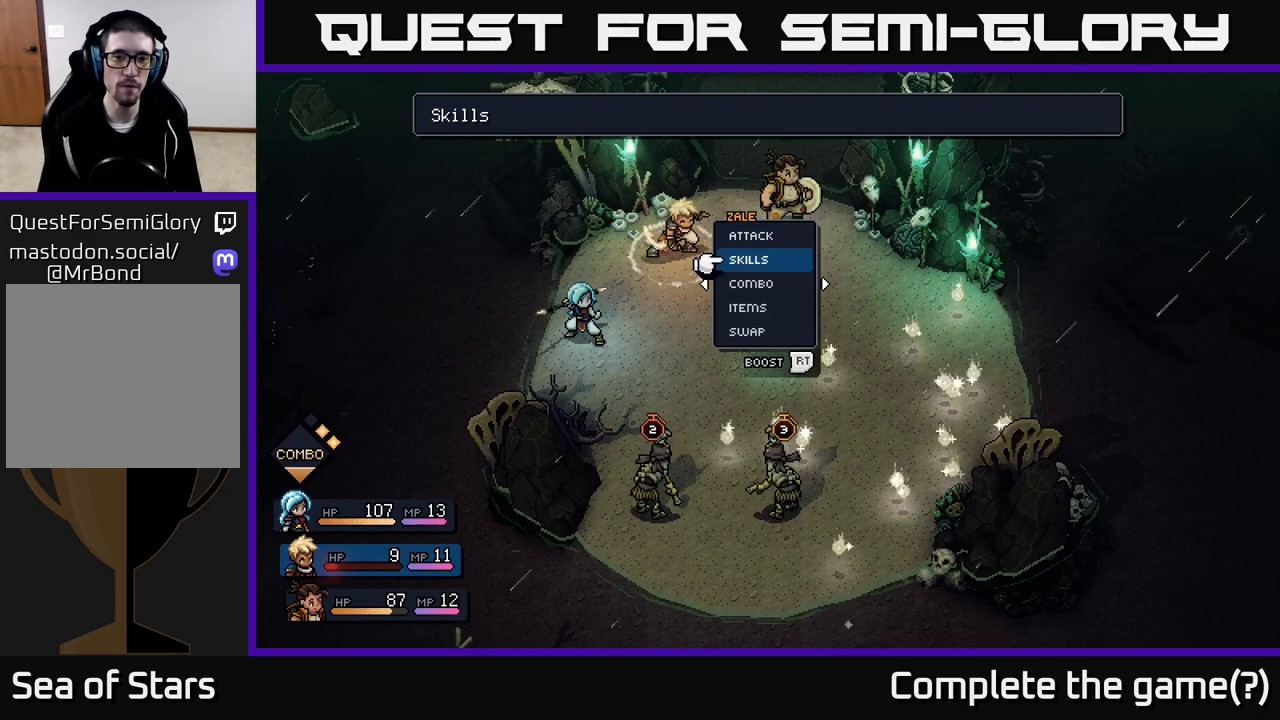
{"buttons": [], "left_stick": "center", "right_stick": "center", "events": [[83, "left_stick", "center"], [200, "left_stick", "down"], [317, "A", "down"], [417, "A", "up"], [417, "left_stick", "center"]]}
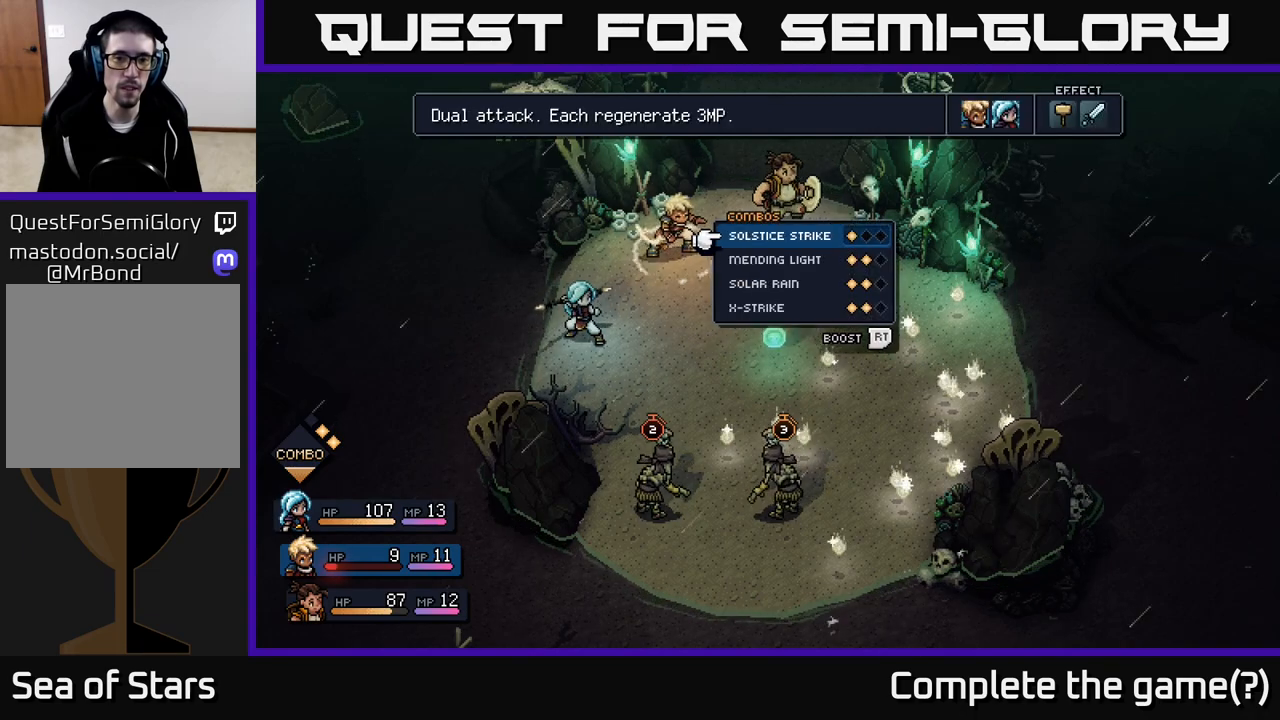
{"buttons": [], "left_stick": "down", "right_stick": "center", "events": [[317, "left_stick", "down"]]}
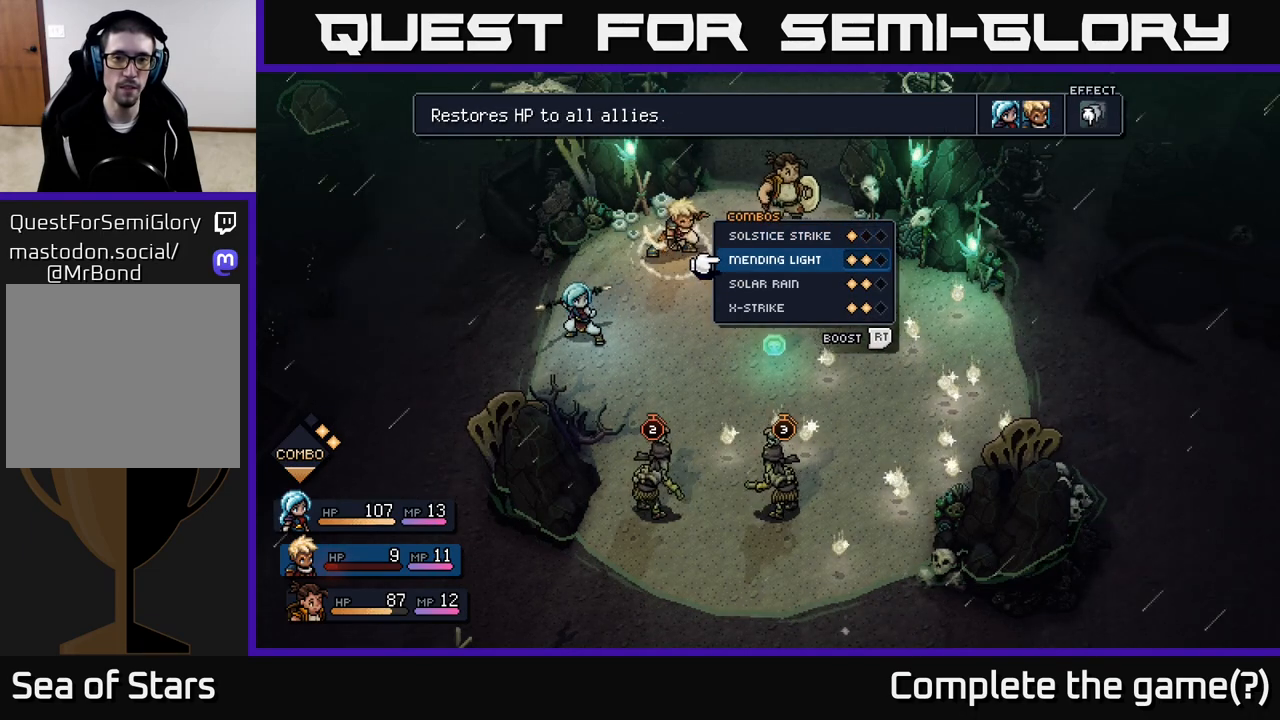
{"buttons": [], "left_stick": "center", "right_stick": "center", "events": [[17, "left_stick", "center"]]}
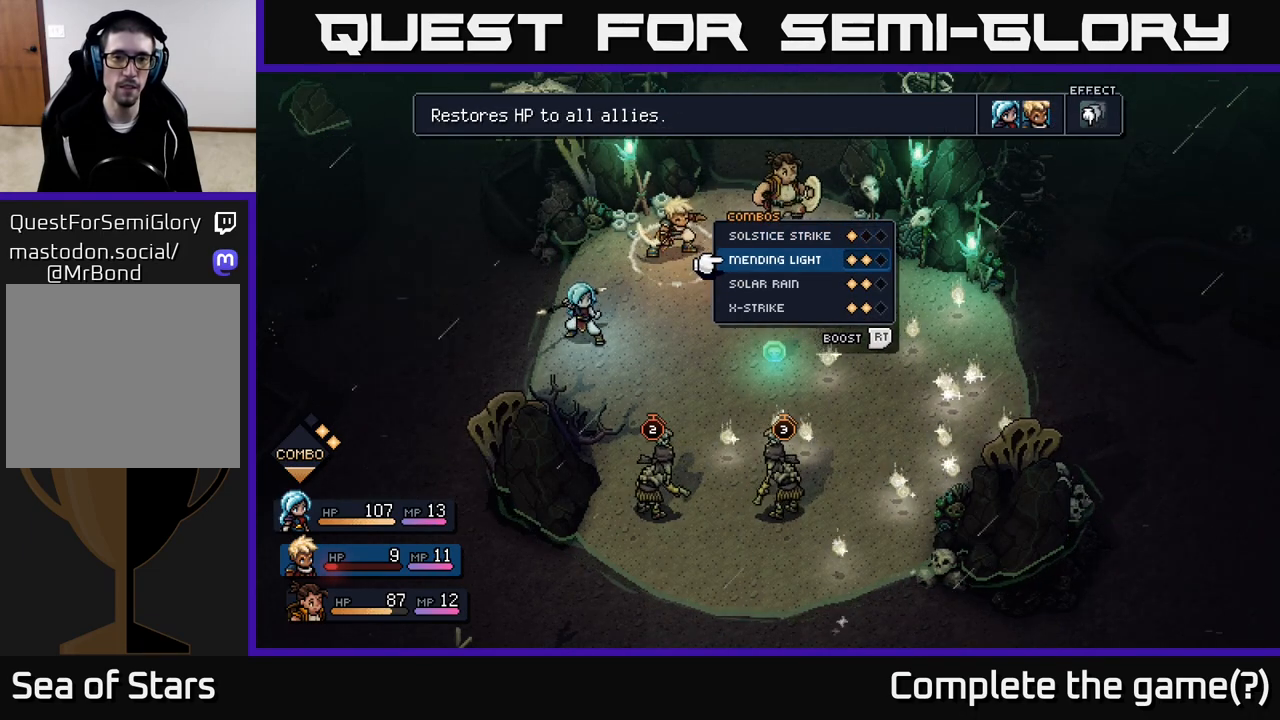
{"buttons": [], "left_stick": "center", "right_stick": "center", "events": [[250, "A", "down"], [317, "A", "up"]]}
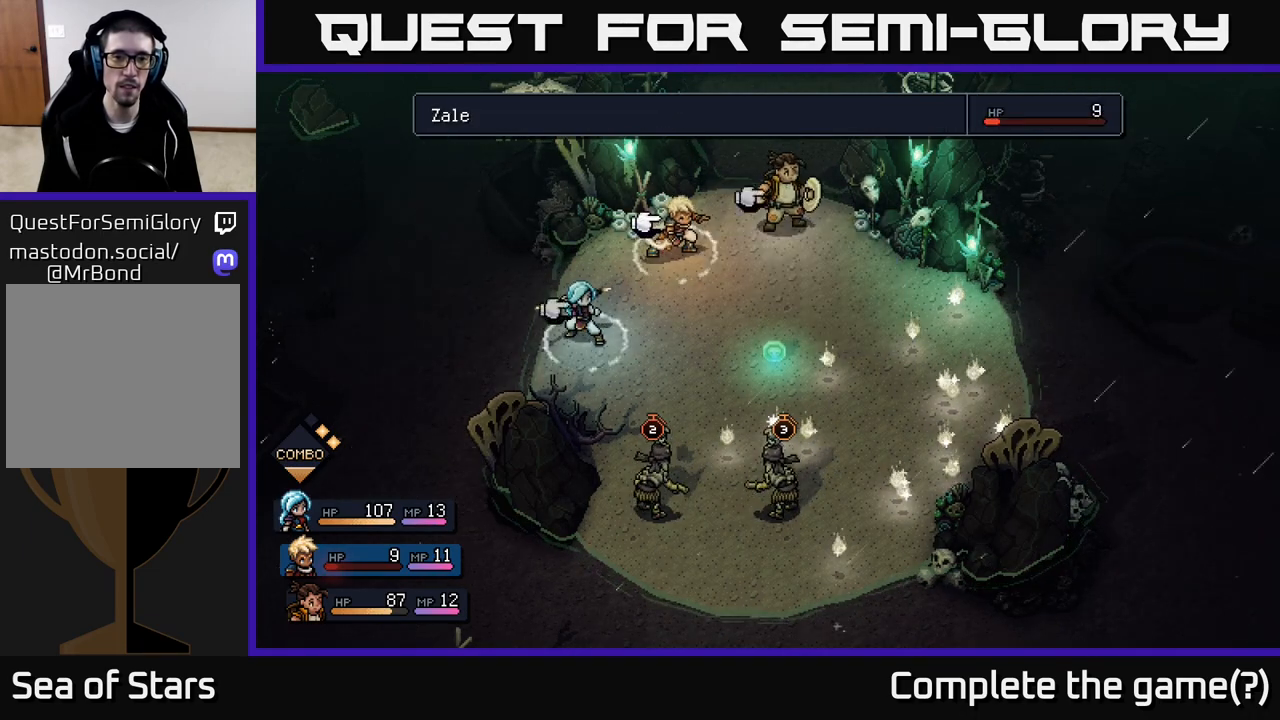
{"buttons": ["A"], "left_stick": "center", "right_stick": "center", "events": [[500, "A", "down"]]}
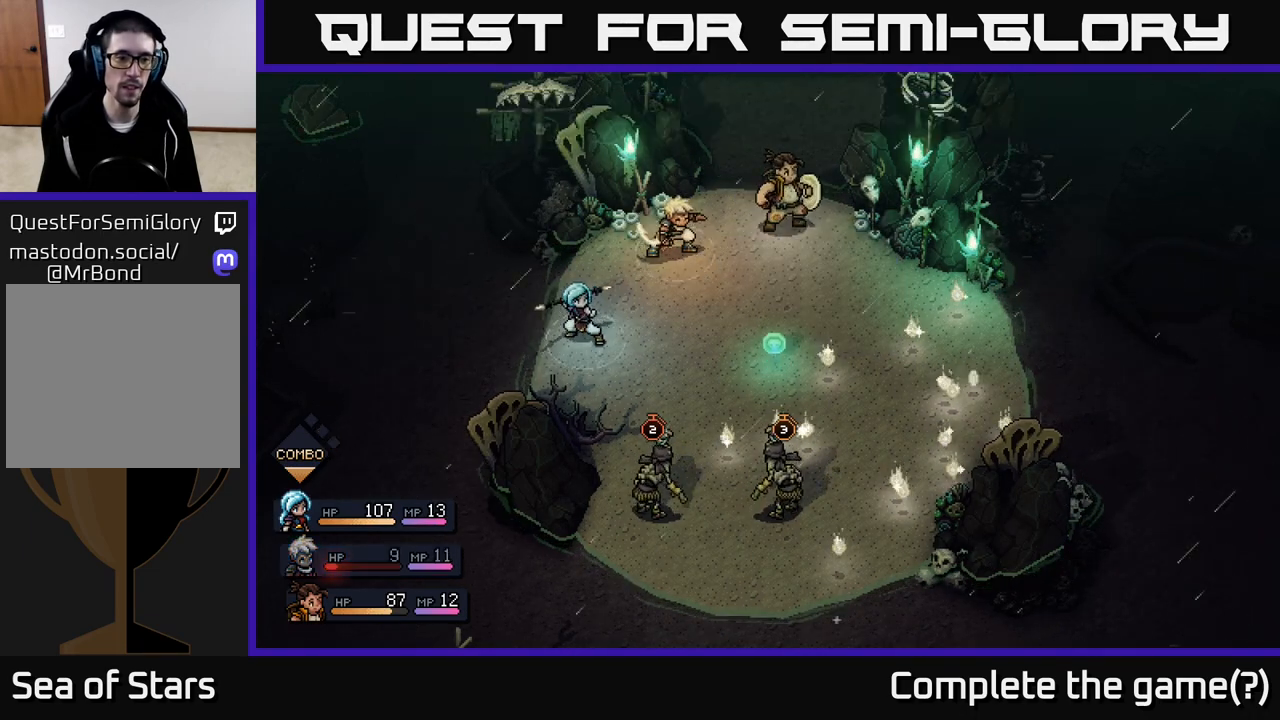
{"buttons": [], "left_stick": "center", "right_stick": "center", "events": [[83, "A", "up"]]}